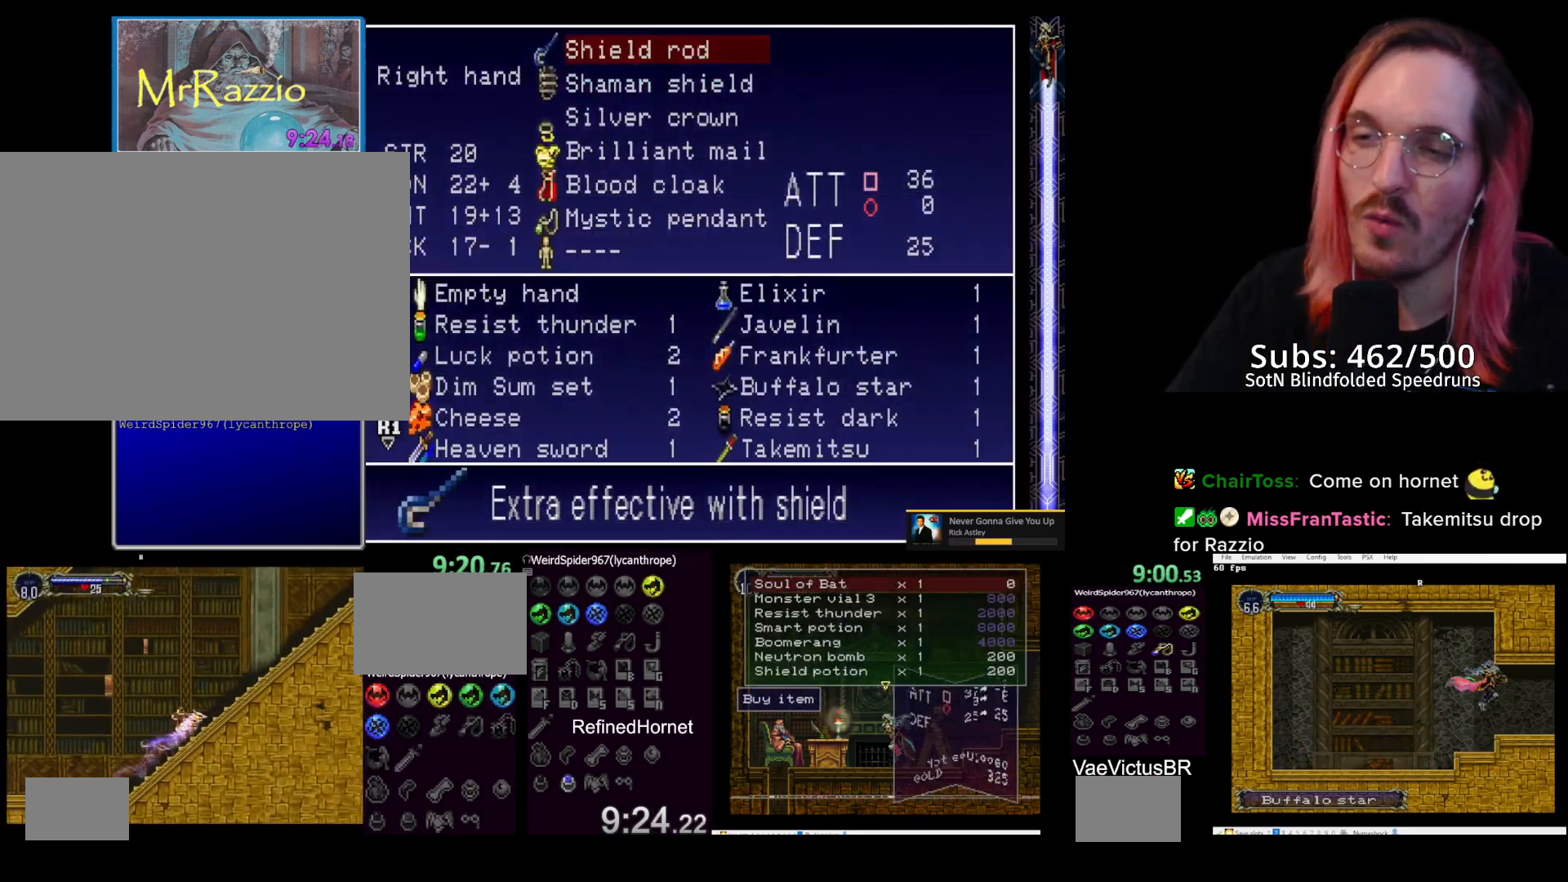
Gameplay with a controller (PlayStation layout); each line is a JSON object with the inputs held at the frame after it (dt_ms = milliseconds from this image to that frame). "events" lists button and stick changes between this image and that frame as [ms after this image, input, new state], when the widget could be followed in between. Not read: L2 L3 R3 START right_stick.
{"dt_ms": 500, "buttons": [], "left_stick": "center", "events": []}
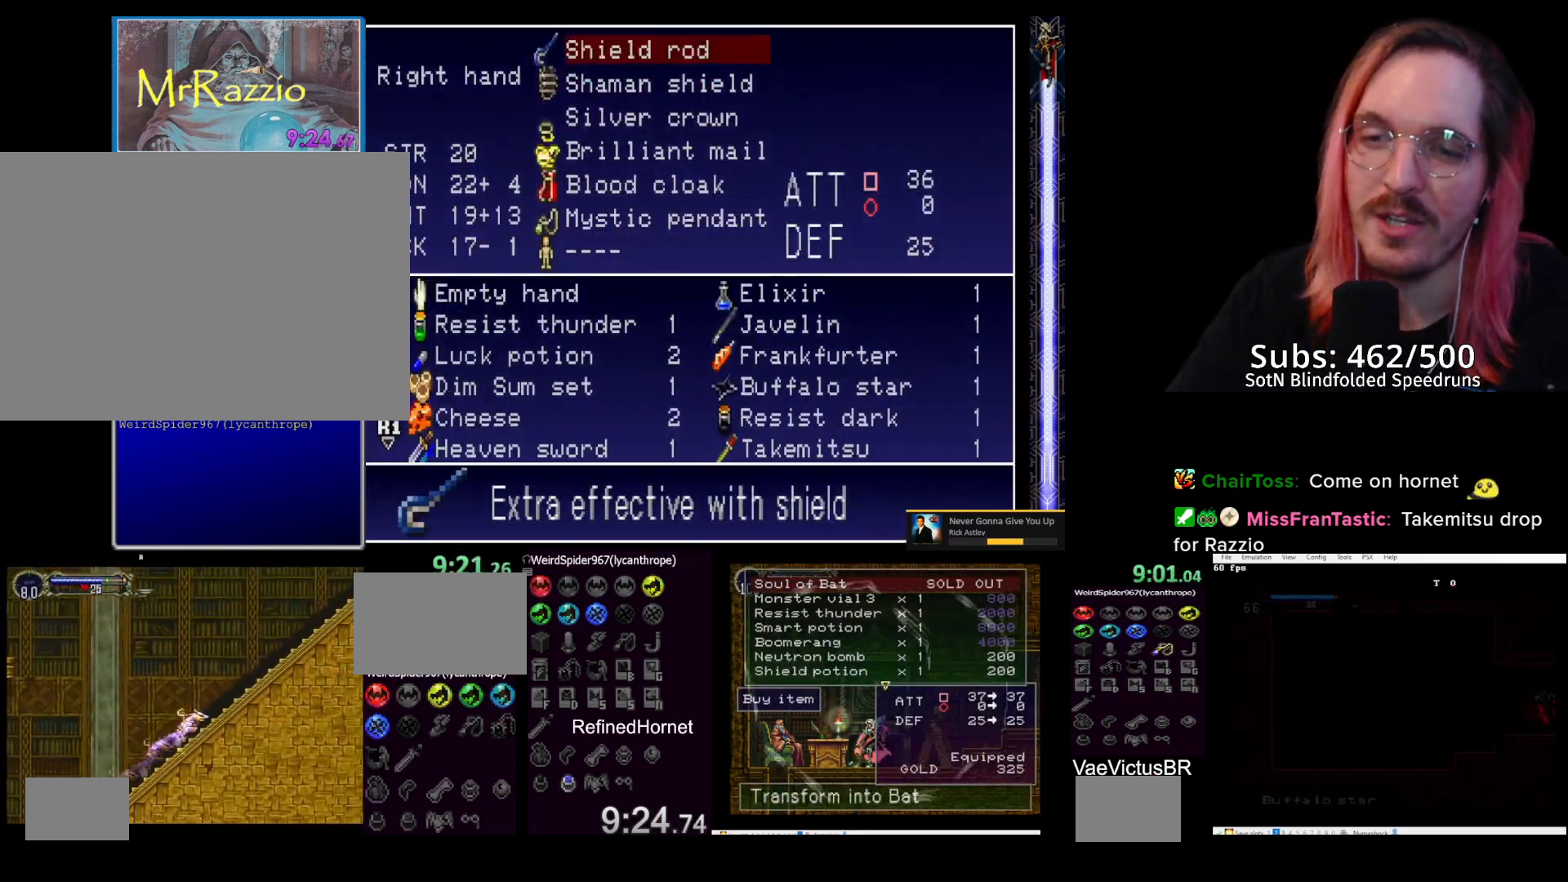
{"dt_ms": 500, "buttons": [], "left_stick": "center", "events": [[200, "TRIANGLE", "down"], [333, "TRIANGLE", "up"]]}
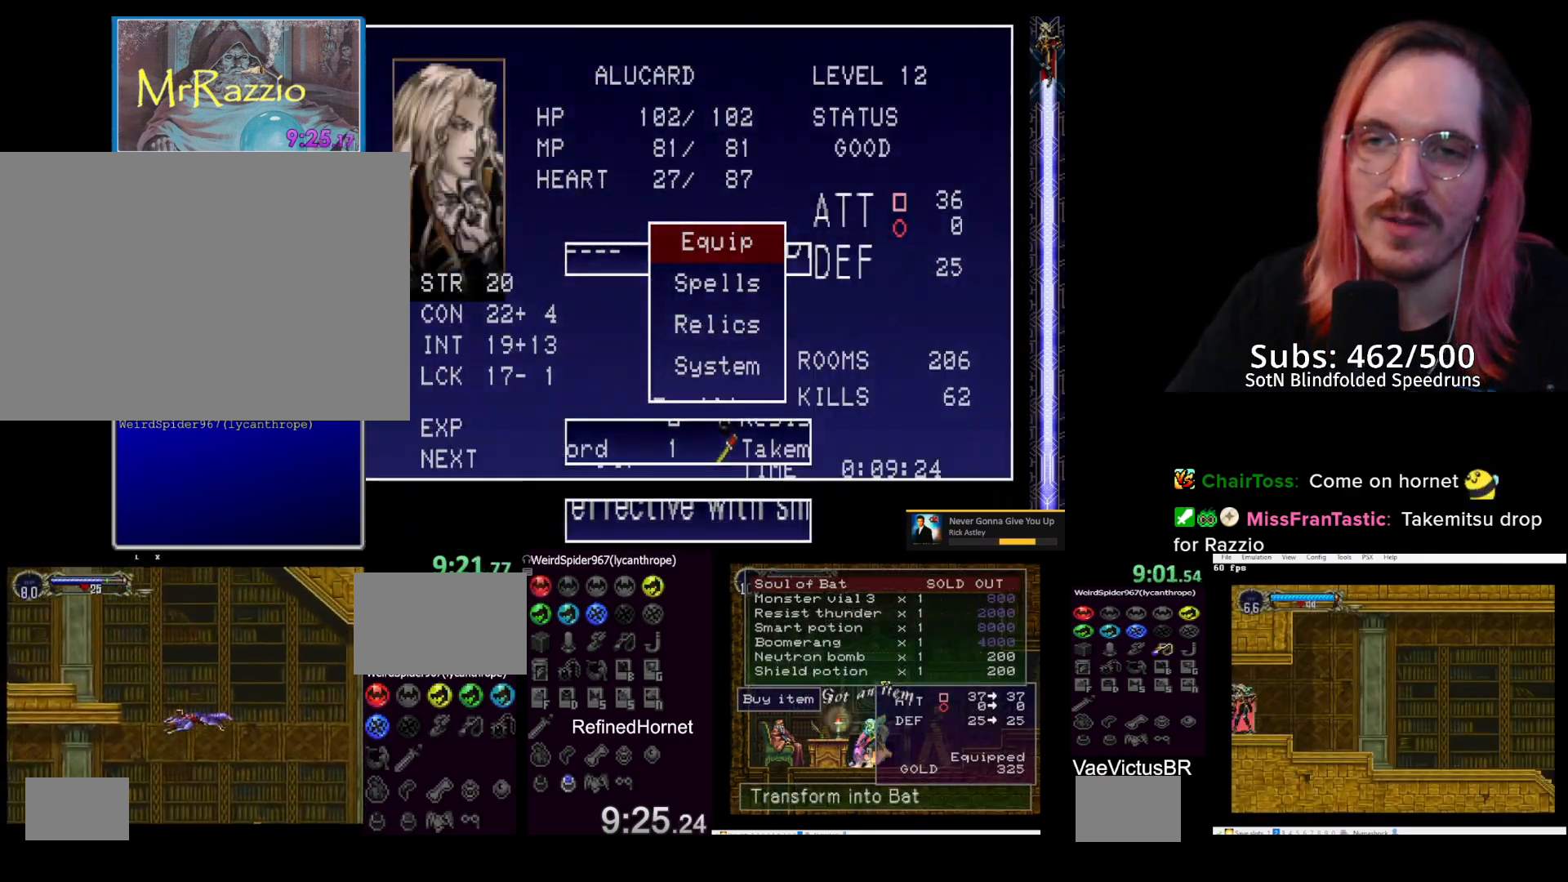
{"dt_ms": 500, "buttons": [], "left_stick": "center", "events": []}
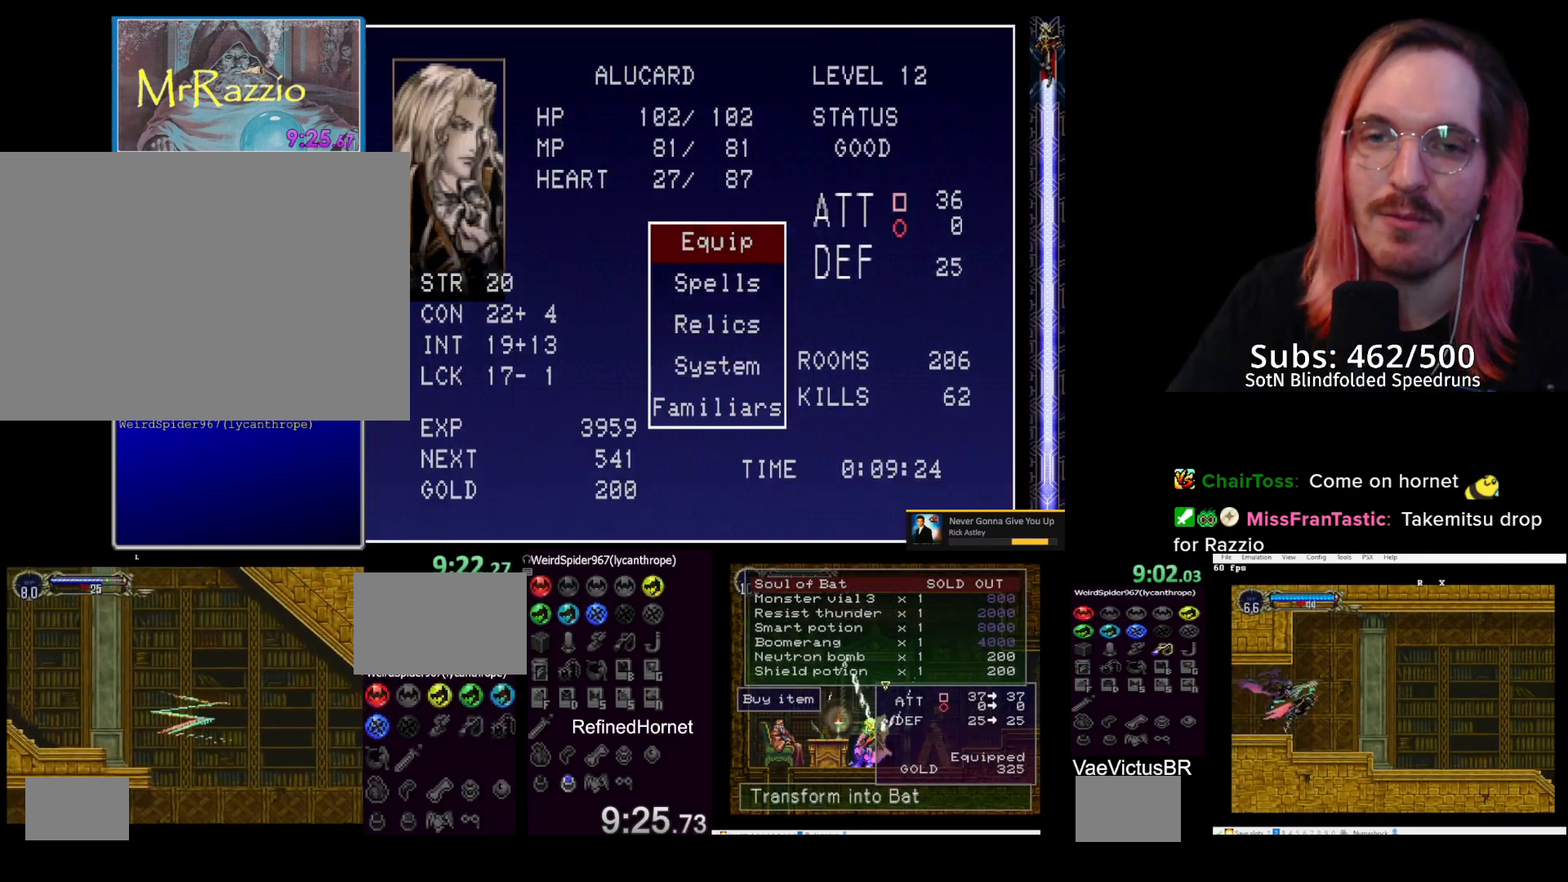
{"dt_ms": 500, "buttons": [], "left_stick": "center", "events": [[250, "CROSS", "down"], [350, "CROSS", "up"]]}
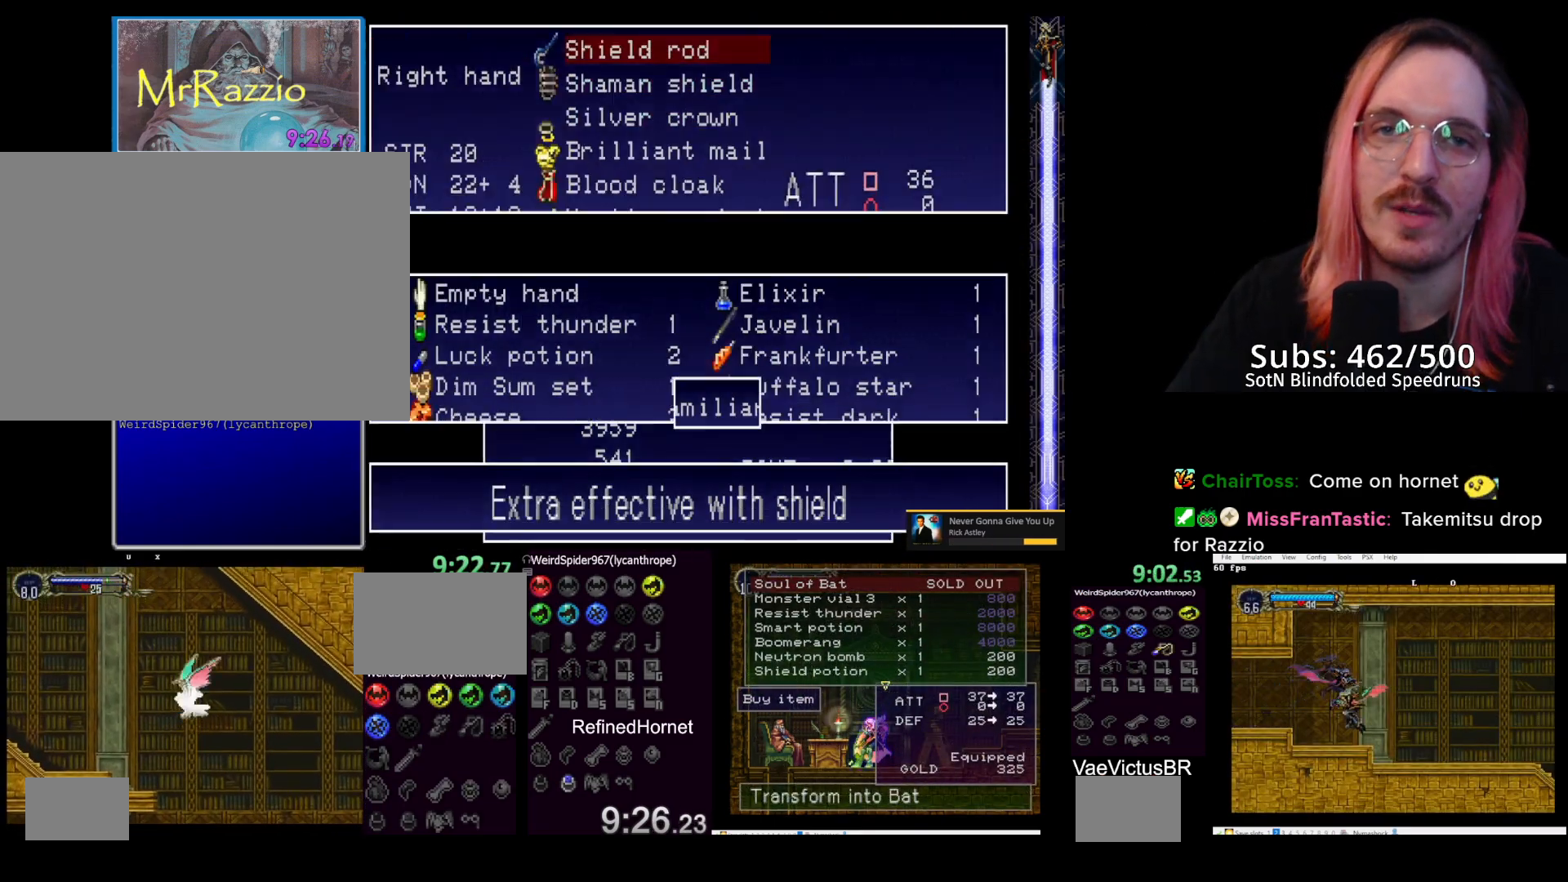
{"dt_ms": 500, "buttons": ["DPAD_DOWN"], "left_stick": "center", "events": [[317, "DPAD_DOWN", "down"], [350, "DPAD_DOWN", "up"], [417, "DPAD_DOWN", "down"]]}
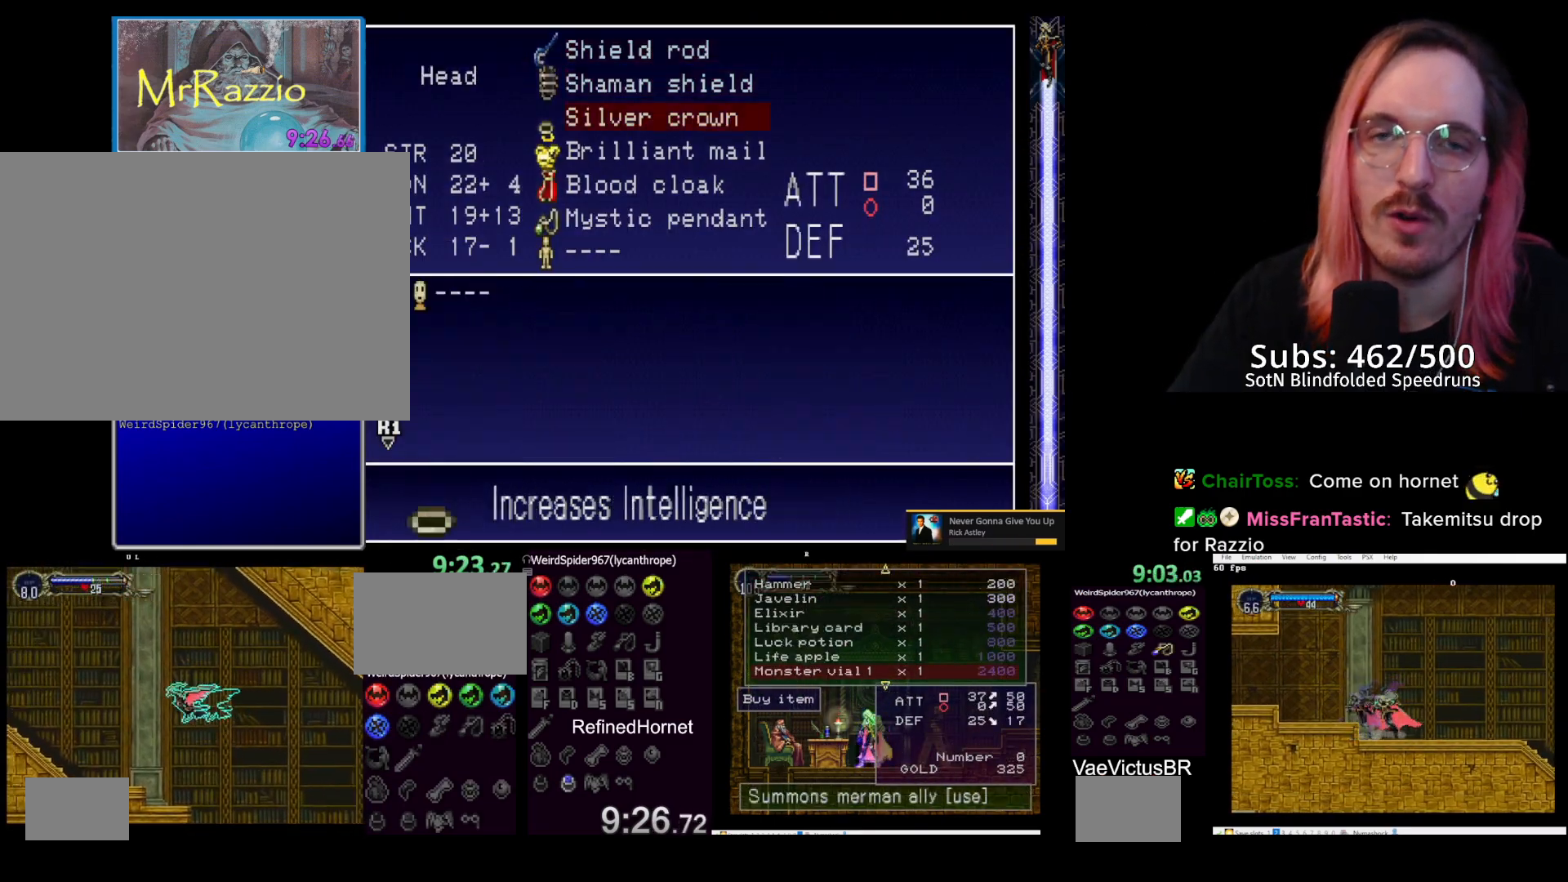
{"dt_ms": 500, "buttons": [], "left_stick": "center", "events": [[33, "DPAD_DOWN", "up"], [50, "DPAD_DOWN", "down"], [167, "DPAD_DOWN", "up"], [217, "DPAD_DOWN", "down"], [300, "DPAD_DOWN", "up"], [350, "DPAD_DOWN", "down"], [450, "DPAD_DOWN", "up"]]}
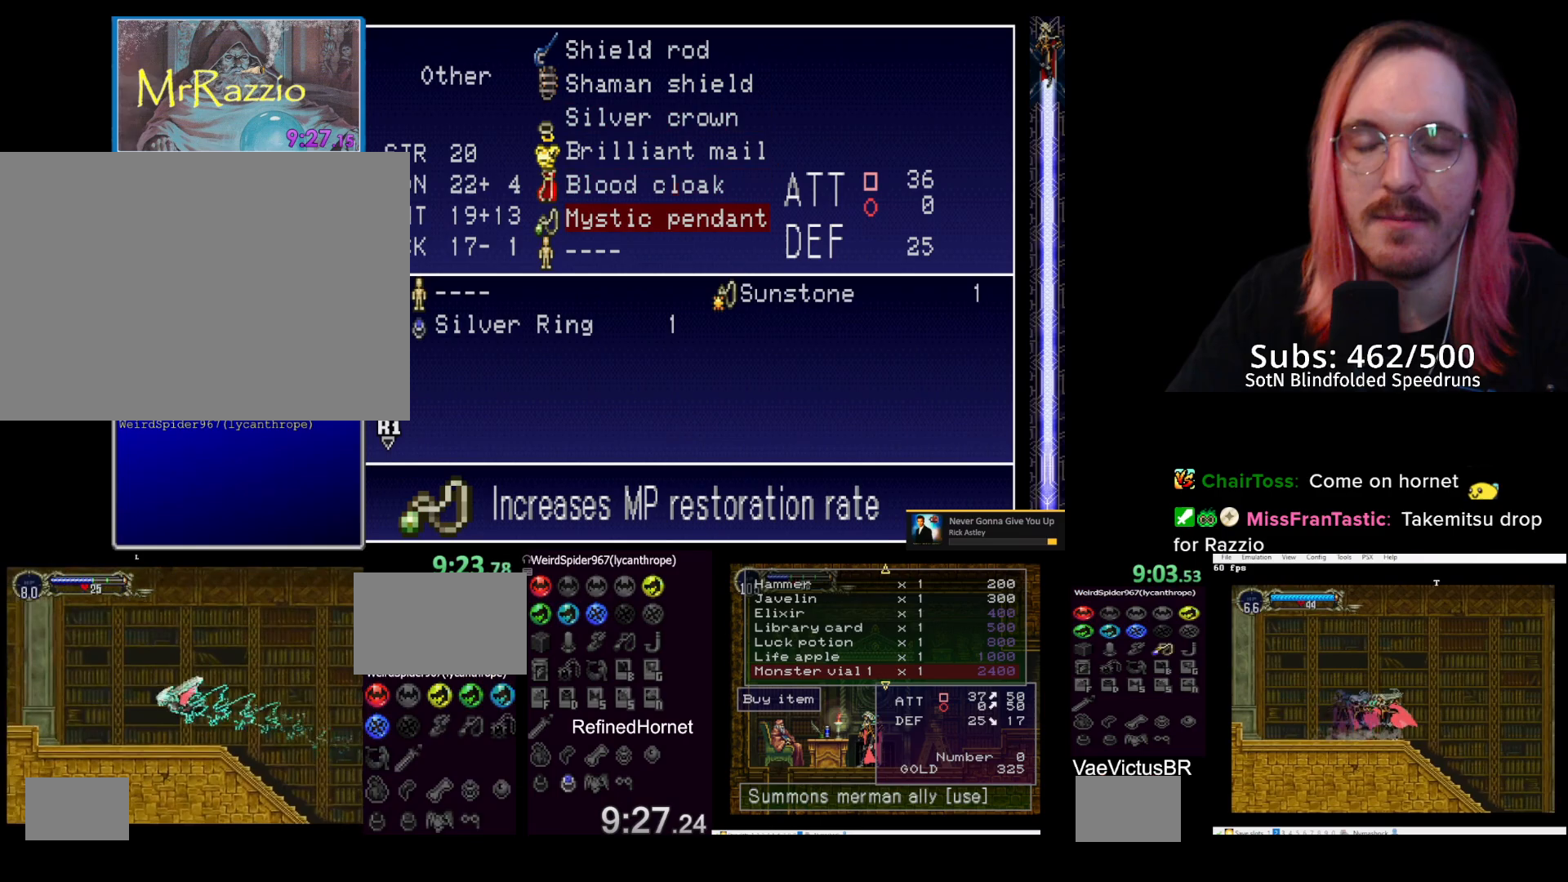
{"dt_ms": 500, "buttons": [], "left_stick": "center", "events": [[17, "DPAD_DOWN", "down"], [33, "DPAD_DOWN", "up"]]}
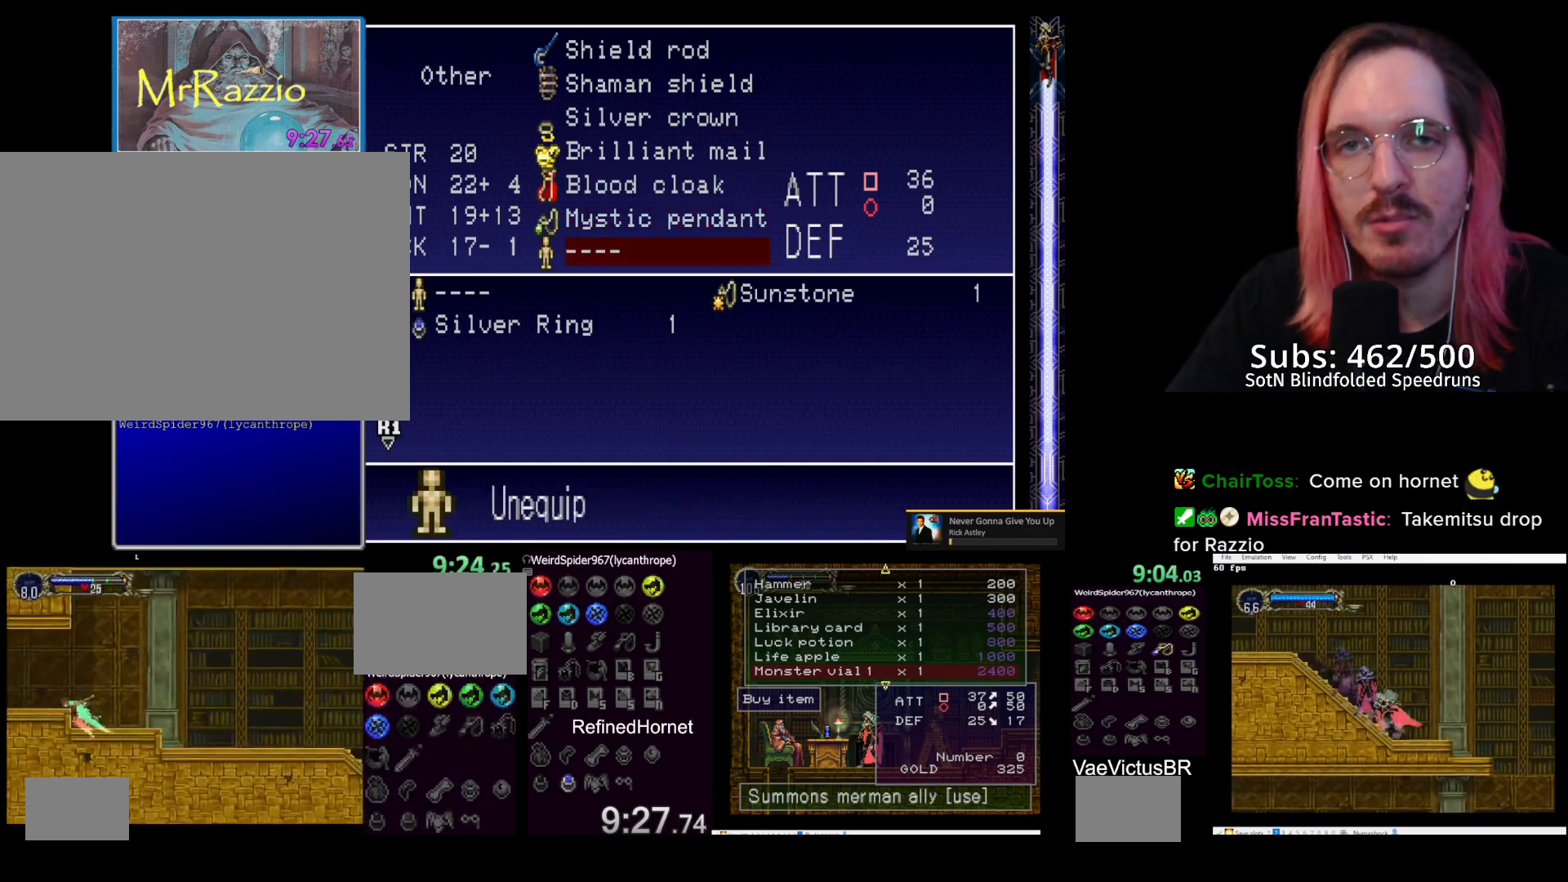
{"dt_ms": 500, "buttons": [], "left_stick": "center", "events": []}
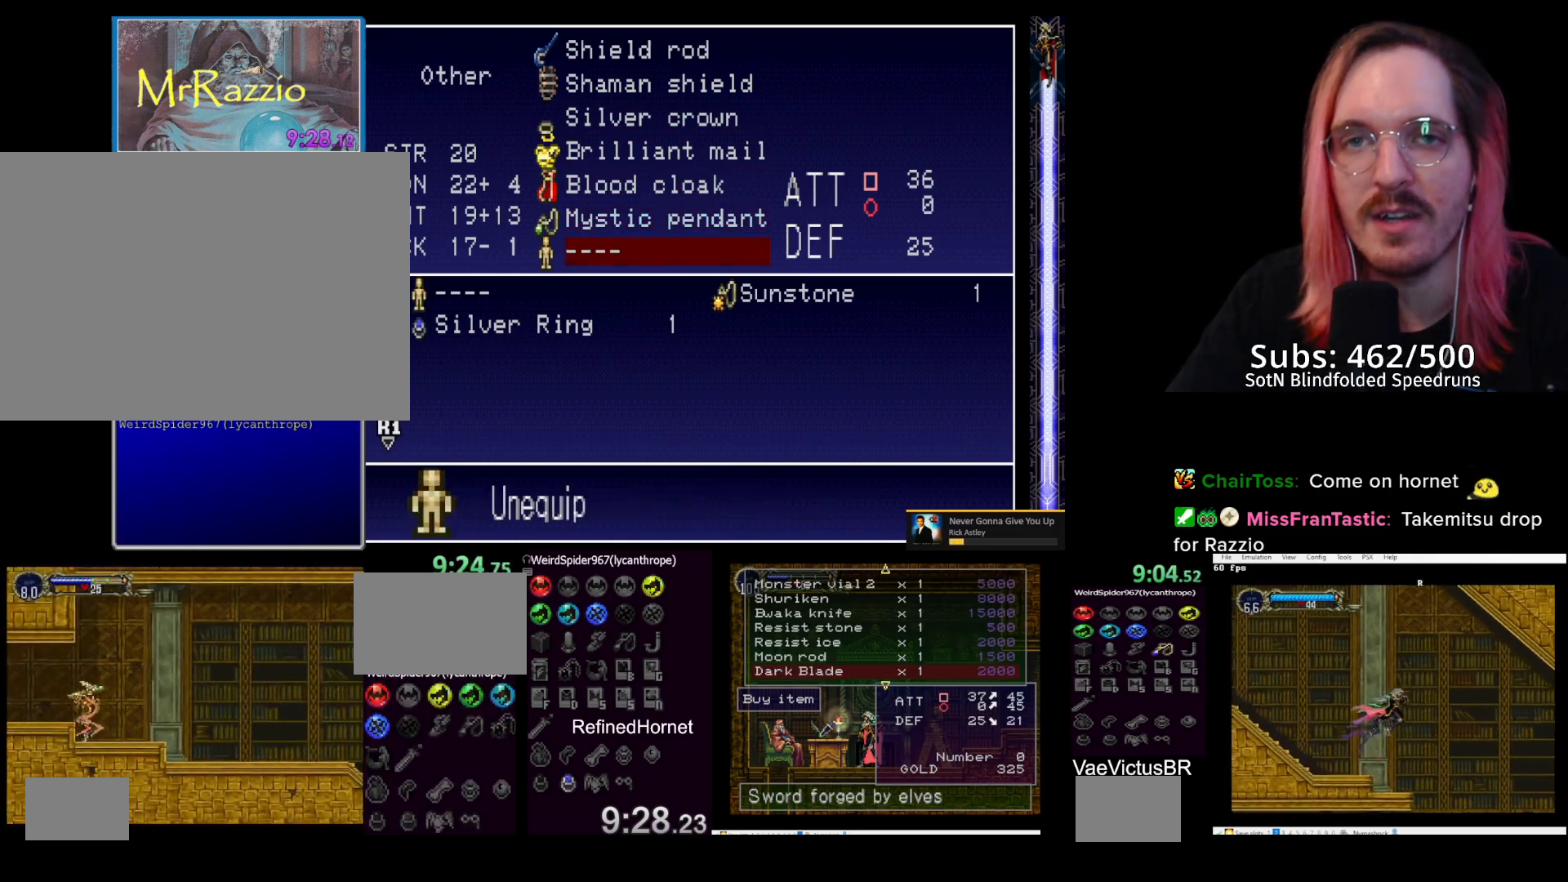
{"dt_ms": 500, "buttons": ["DPAD_RIGHT"], "left_stick": "center", "events": [[250, "CROSS", "down"], [350, "CROSS", "up"], [433, "DPAD_RIGHT", "down"]]}
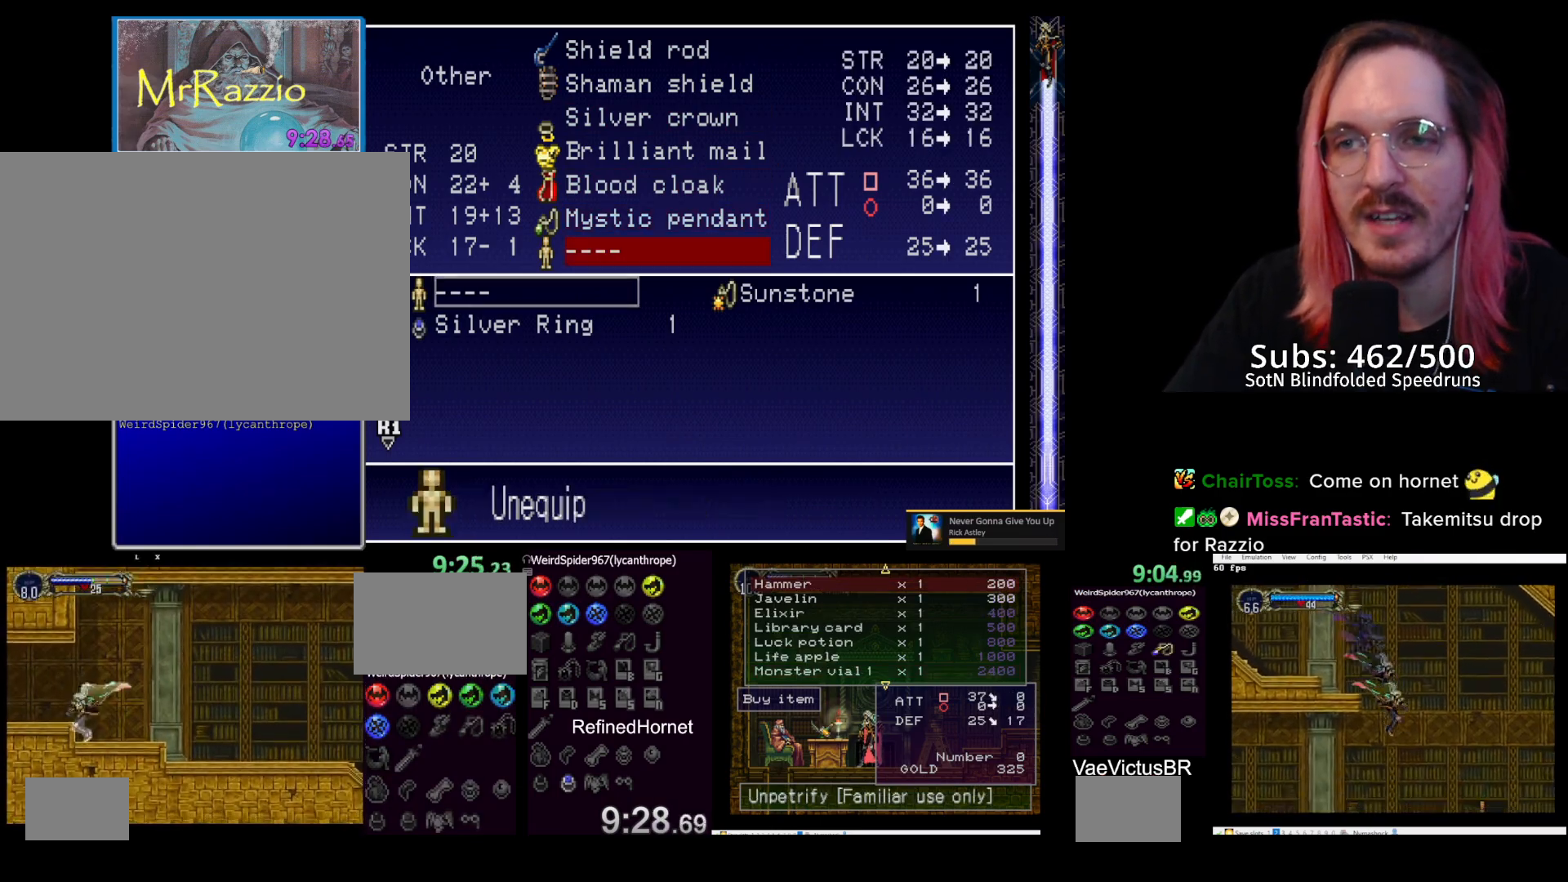
{"dt_ms": 500, "buttons": ["TRIANGLE"], "left_stick": "center", "events": [[17, "DPAD_RIGHT", "up"], [267, "TRIANGLE", "down"], [350, "TRIANGLE", "up"], [417, "TRIANGLE", "down"]]}
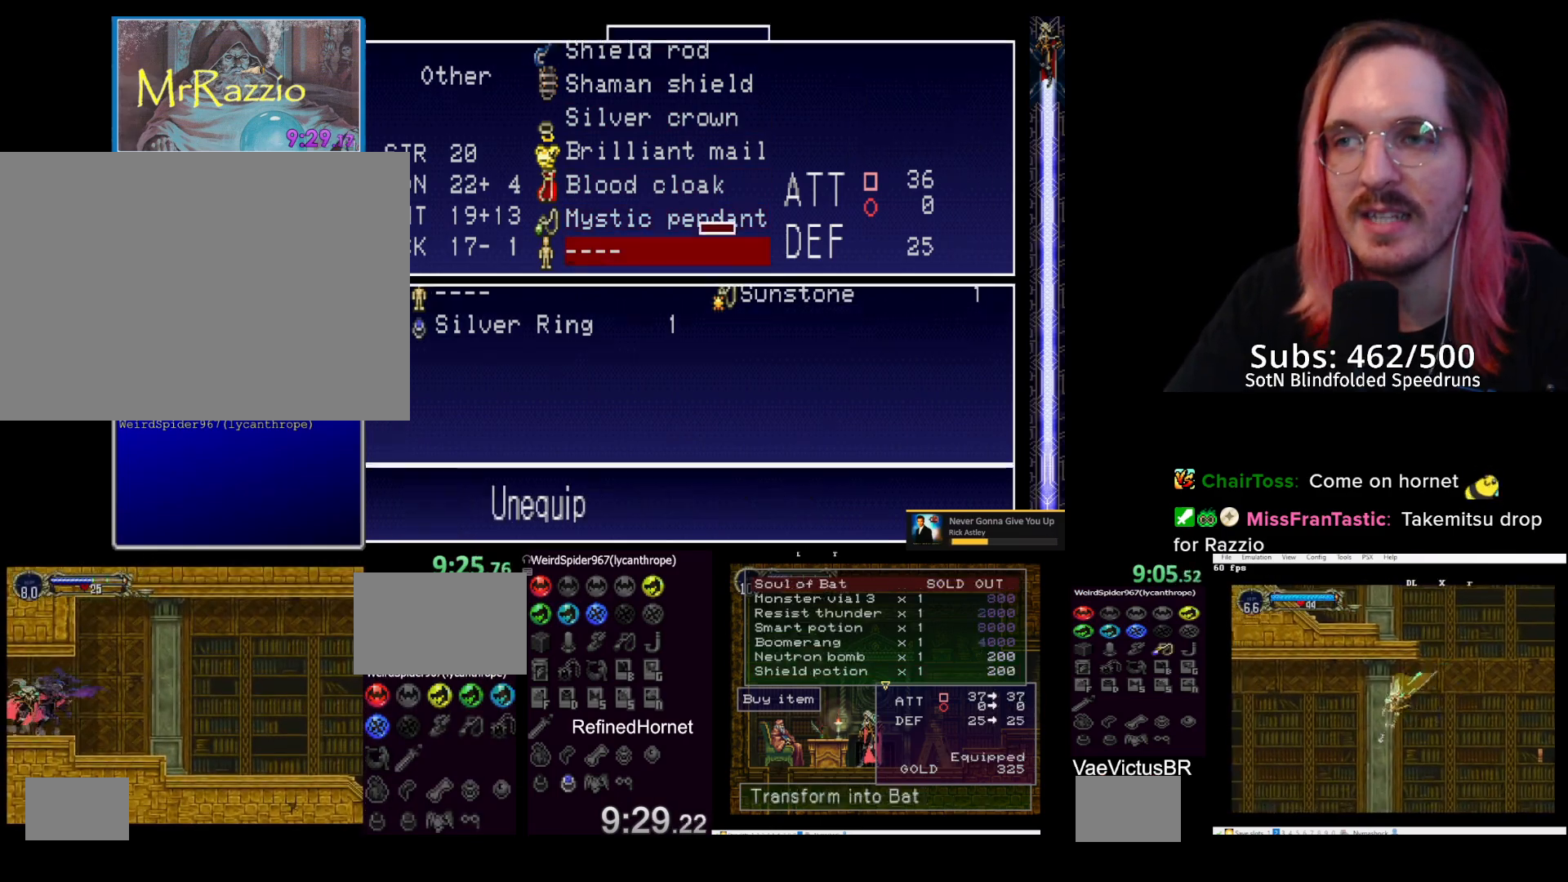
{"dt_ms": 500, "buttons": [], "left_stick": "center", "events": [[17, "TRIANGLE", "up"], [33, "TRIANGLE", "down"], [150, "TRIANGLE", "up"]]}
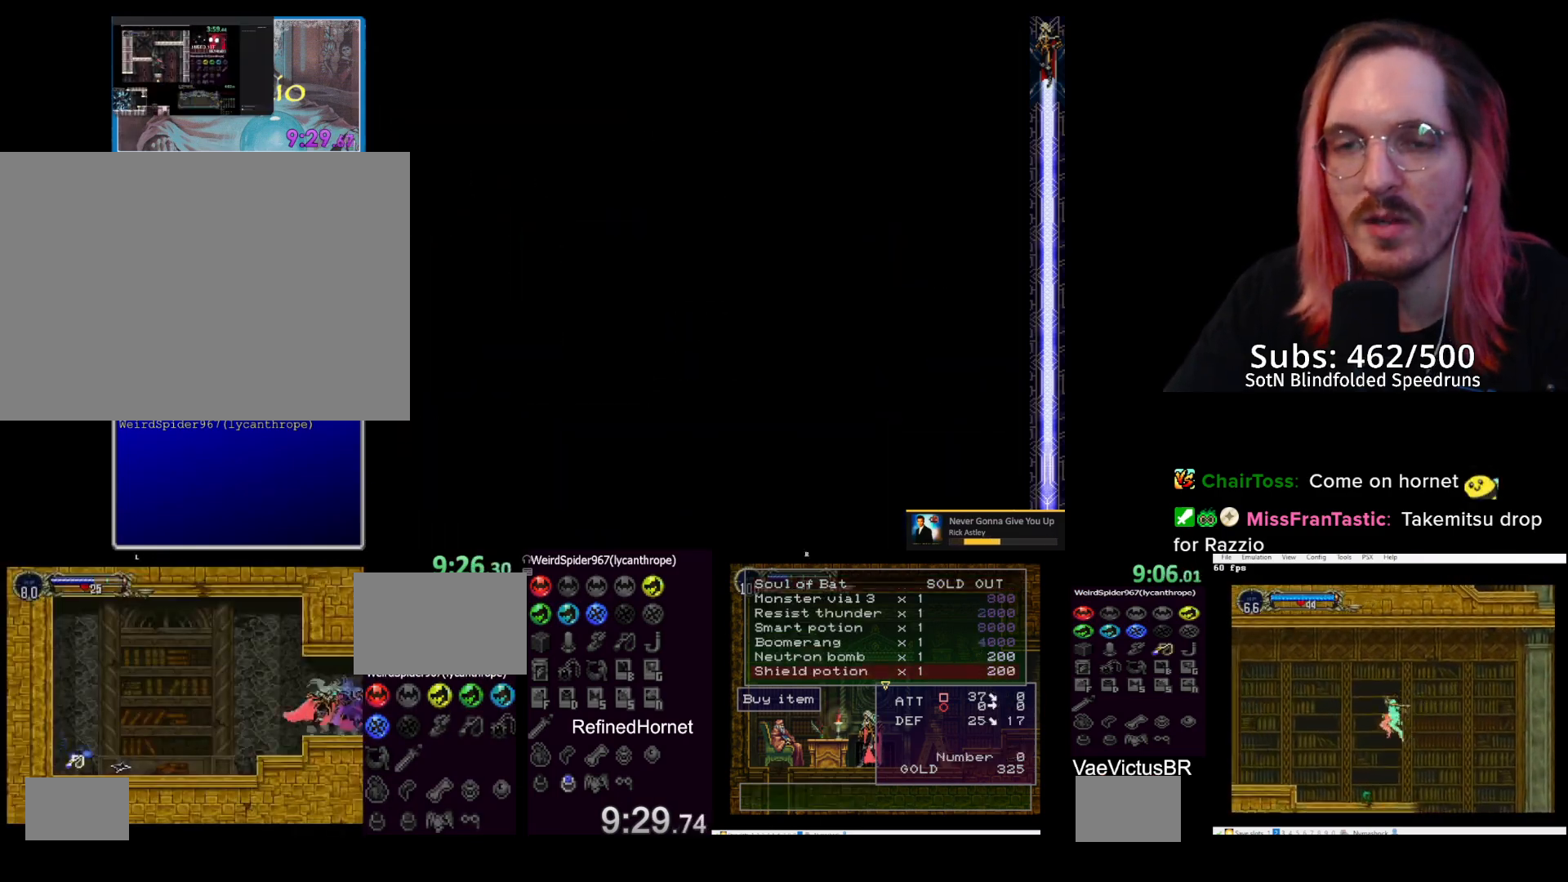
{"dt_ms": 500, "buttons": ["CROSS", "DPAD_UP"], "left_stick": "up-right"}
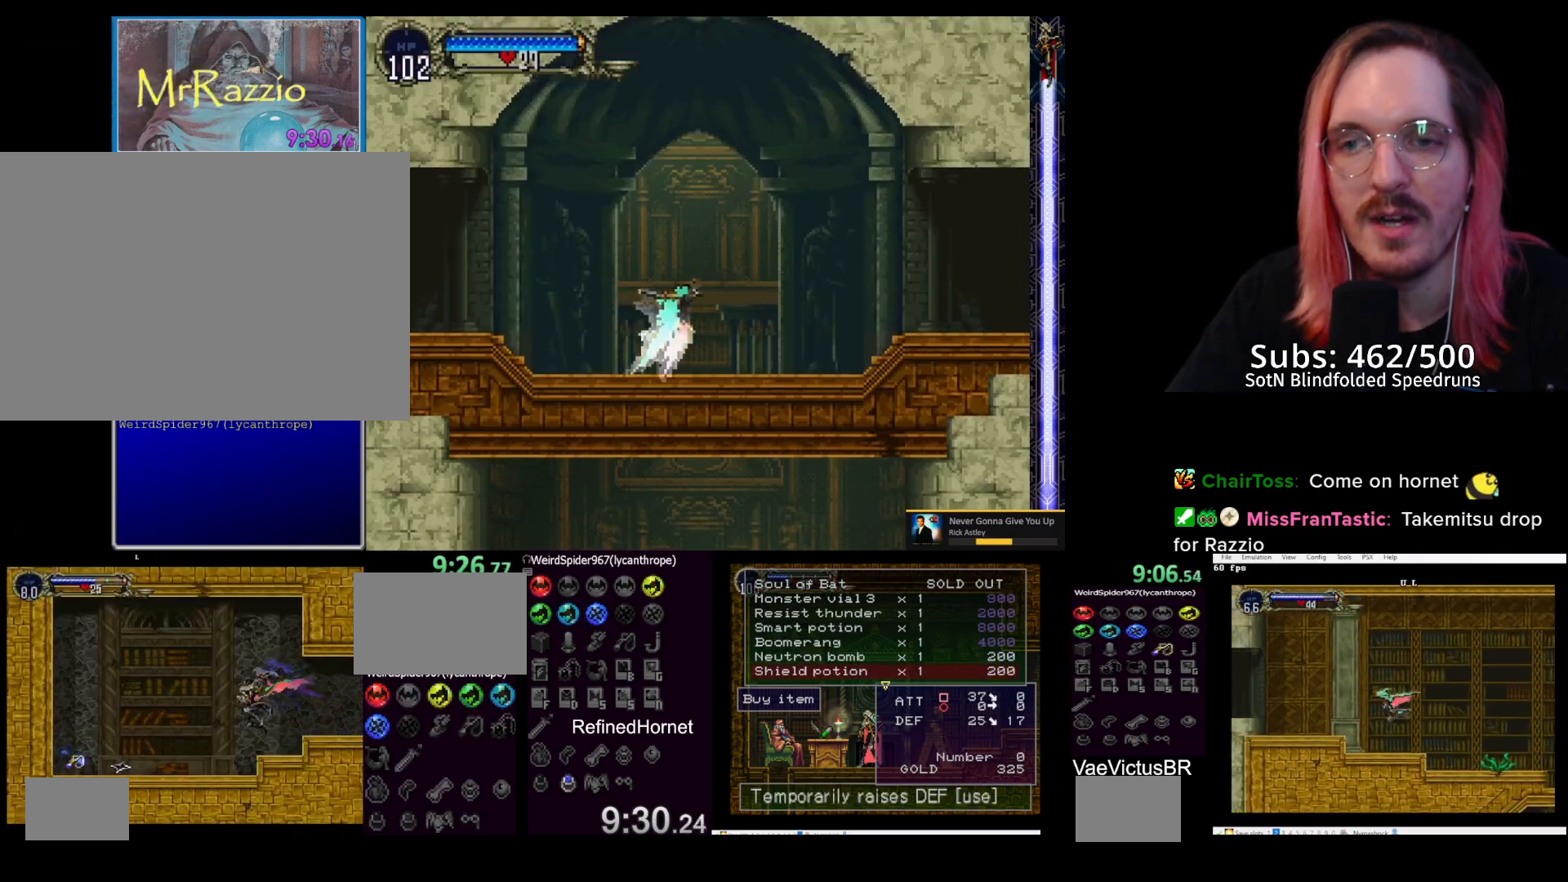
{"dt_ms": 500, "buttons": ["DPAD_UP", "DPAD_RIGHT"], "left_stick": "right"}
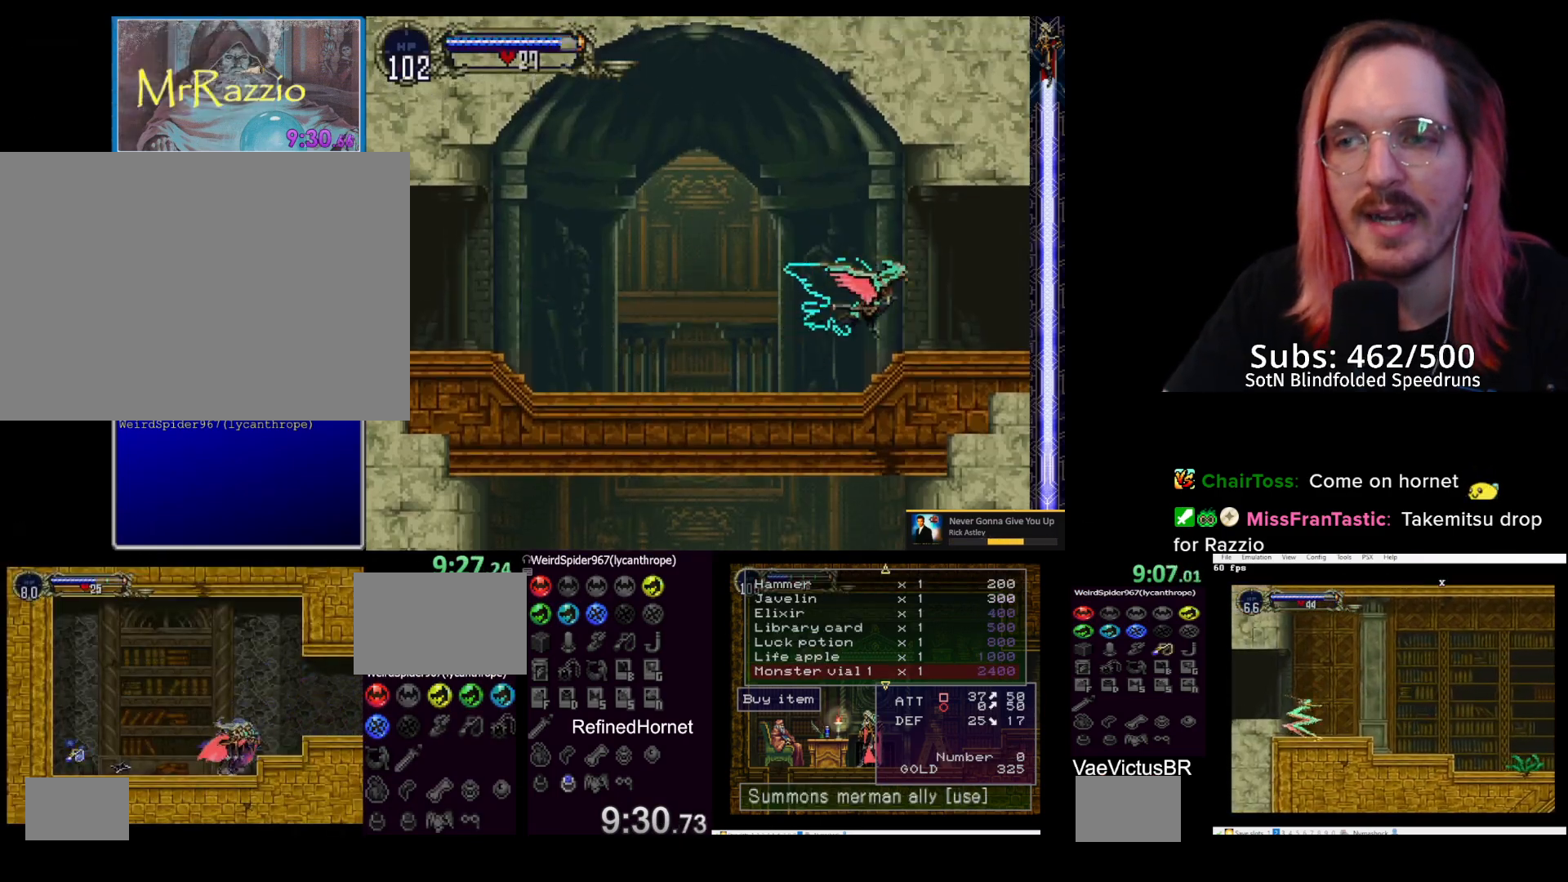
{"dt_ms": 500, "buttons": [], "left_stick": "center", "events": [[50, "DPAD_RIGHT", "up"], [50, "DPAD_UP", "up"], [50, "left_stick", "center"]]}
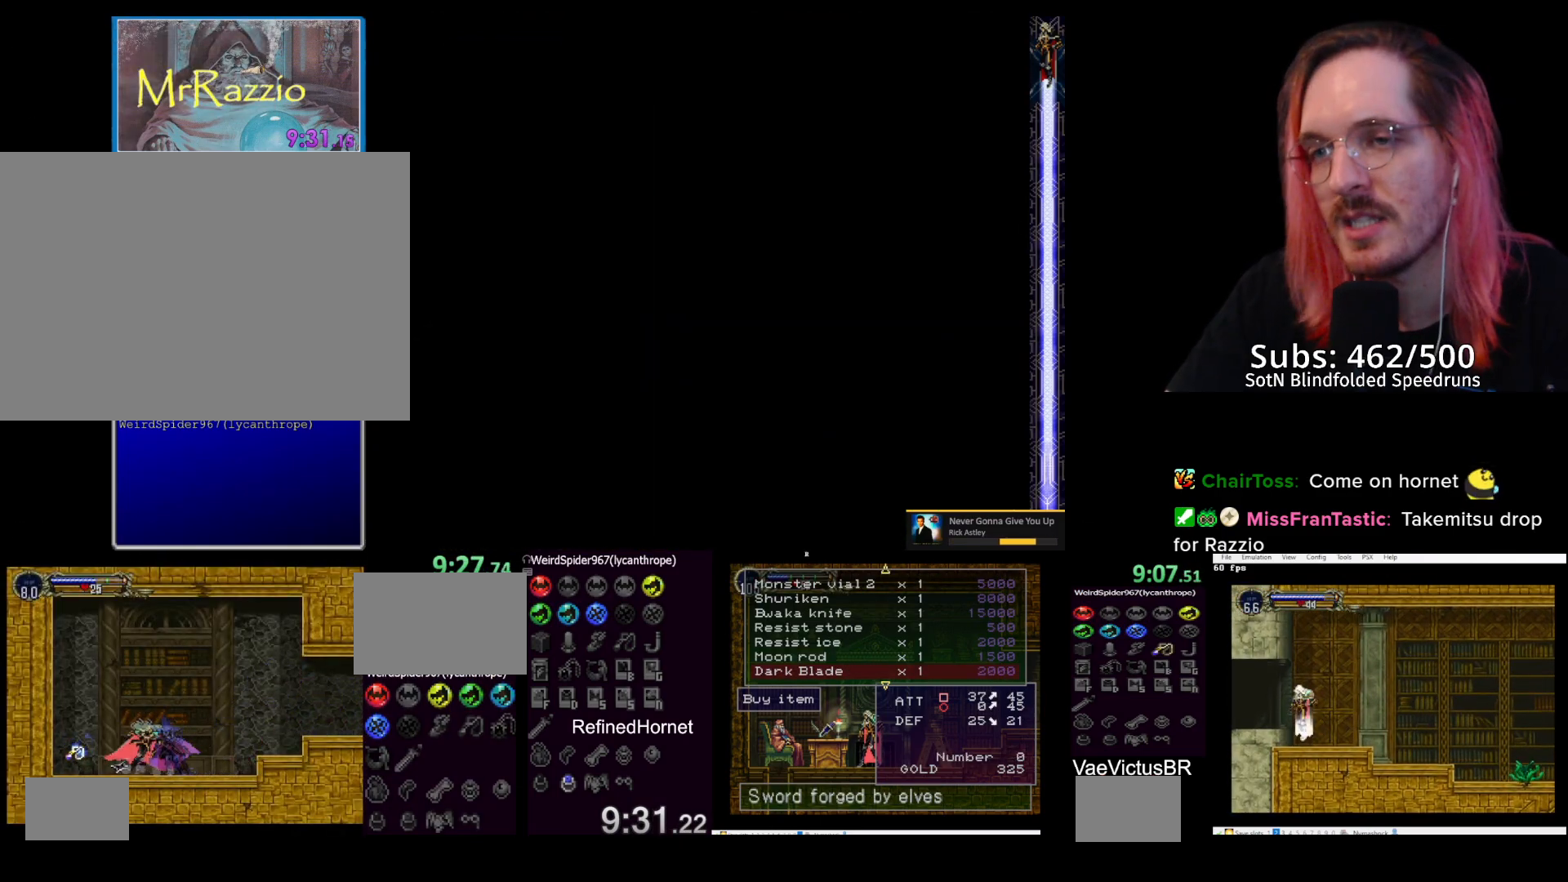
{"dt_ms": 1000, "buttons": [], "left_stick": "center"}
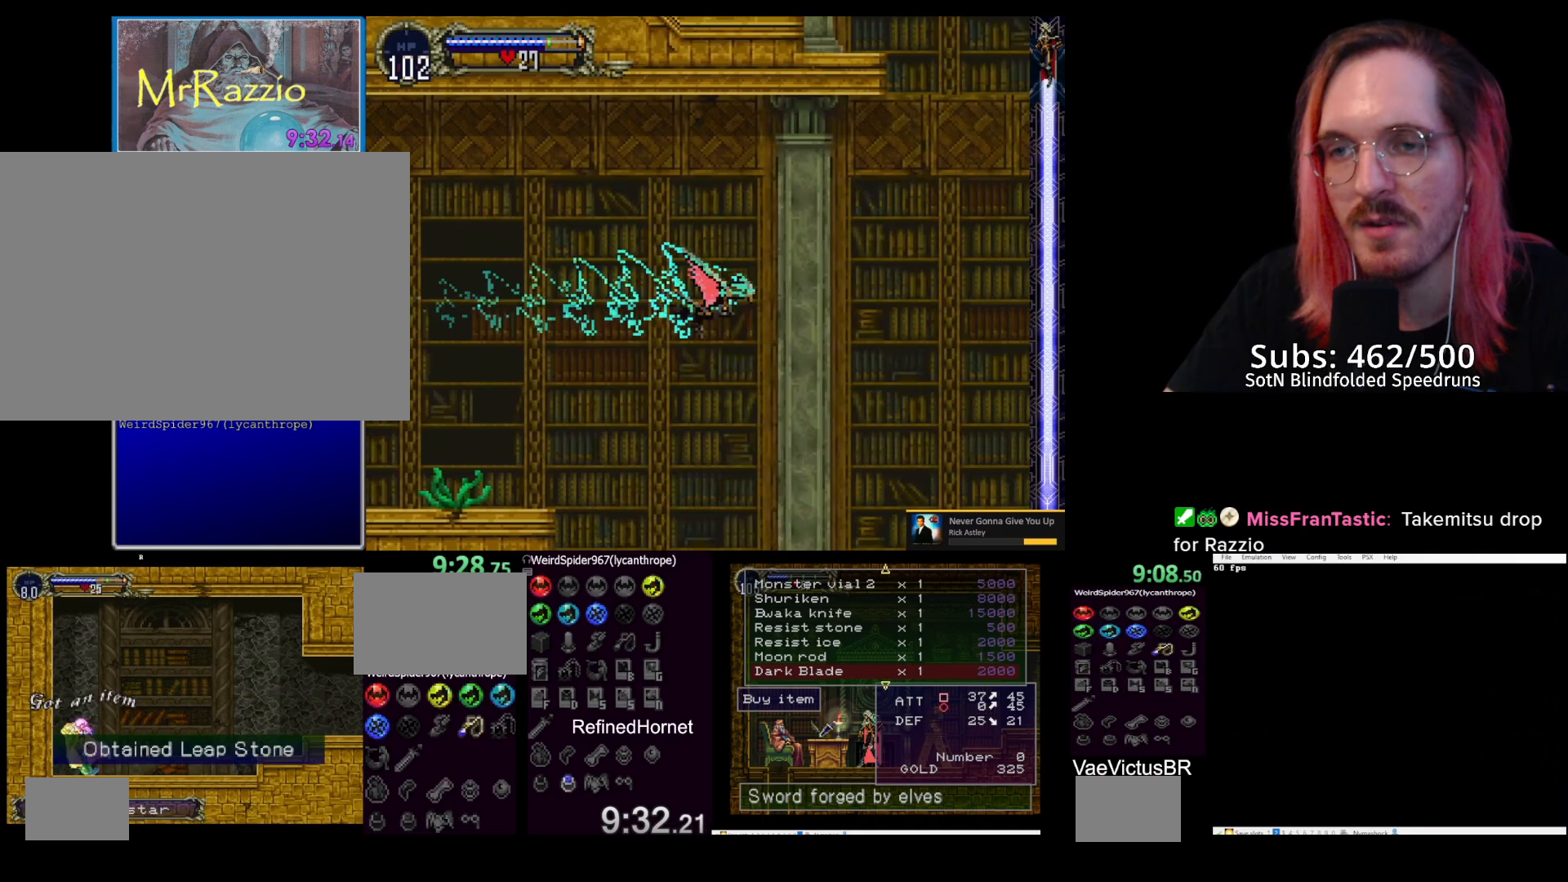
{"dt_ms": 1000, "buttons": ["DPAD_UP", "DPAD_LEFT"], "left_stick": "up-left"}